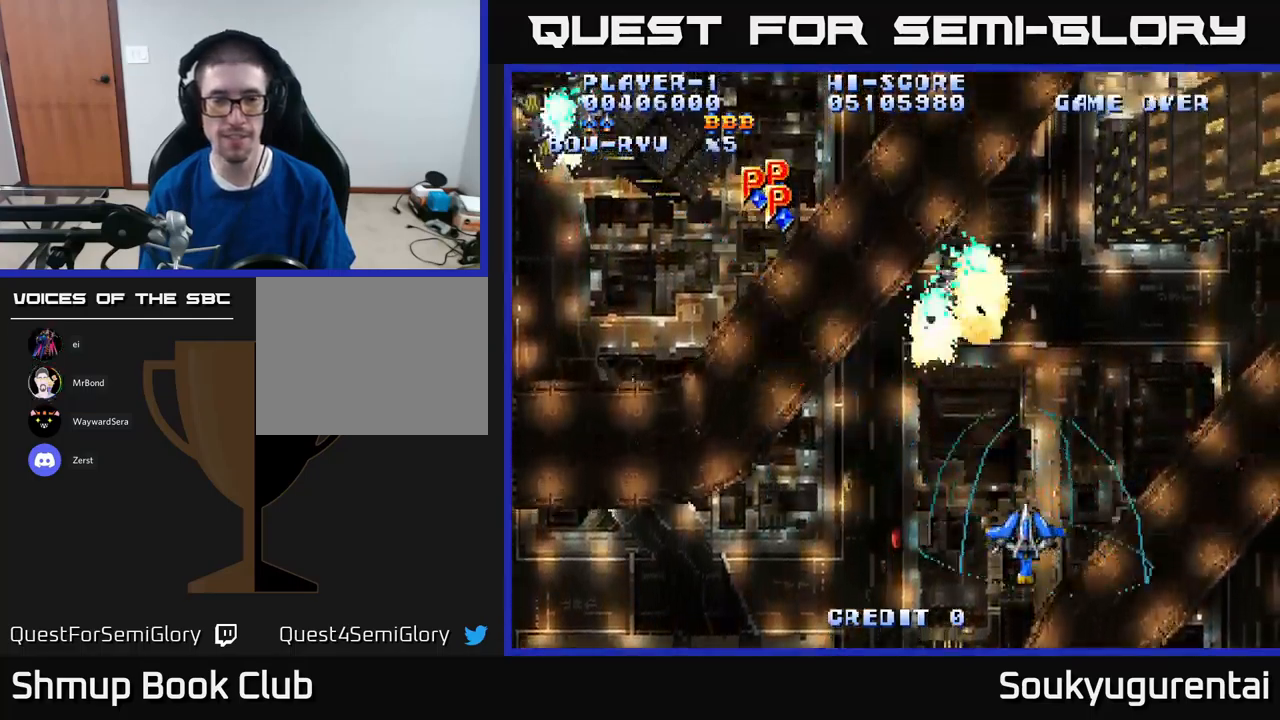
Gameplay with a controller (Xbox layout); each line is a JSON object with the inputs held at the frame after it. "events" lists button and stick changes between this image and that frame as [ms after this image, input, new state], when the widget could be followed in between.
{"buttons": ["A"], "left_stick": "center", "right_stick": "center", "events": []}
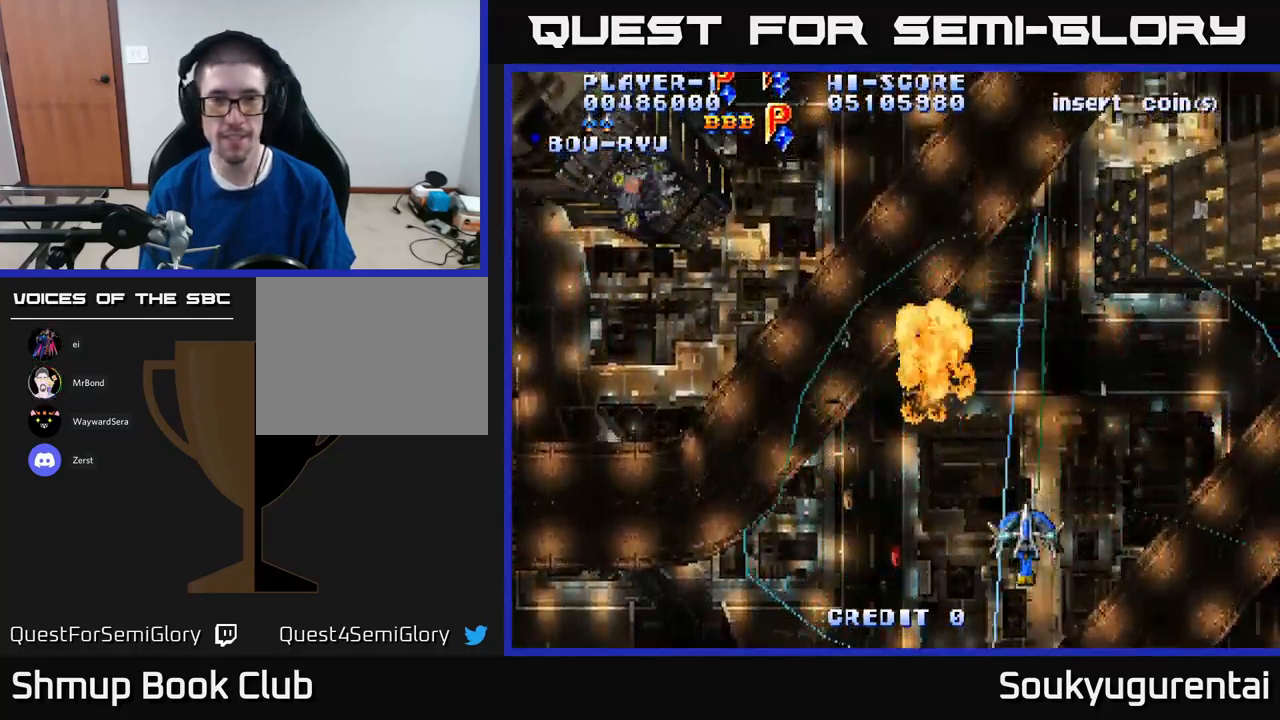
{"buttons": ["A", "DPAD_LEFT"], "left_stick": "center", "right_stick": "center", "events": [[233, "DPAD_LEFT", "down"]]}
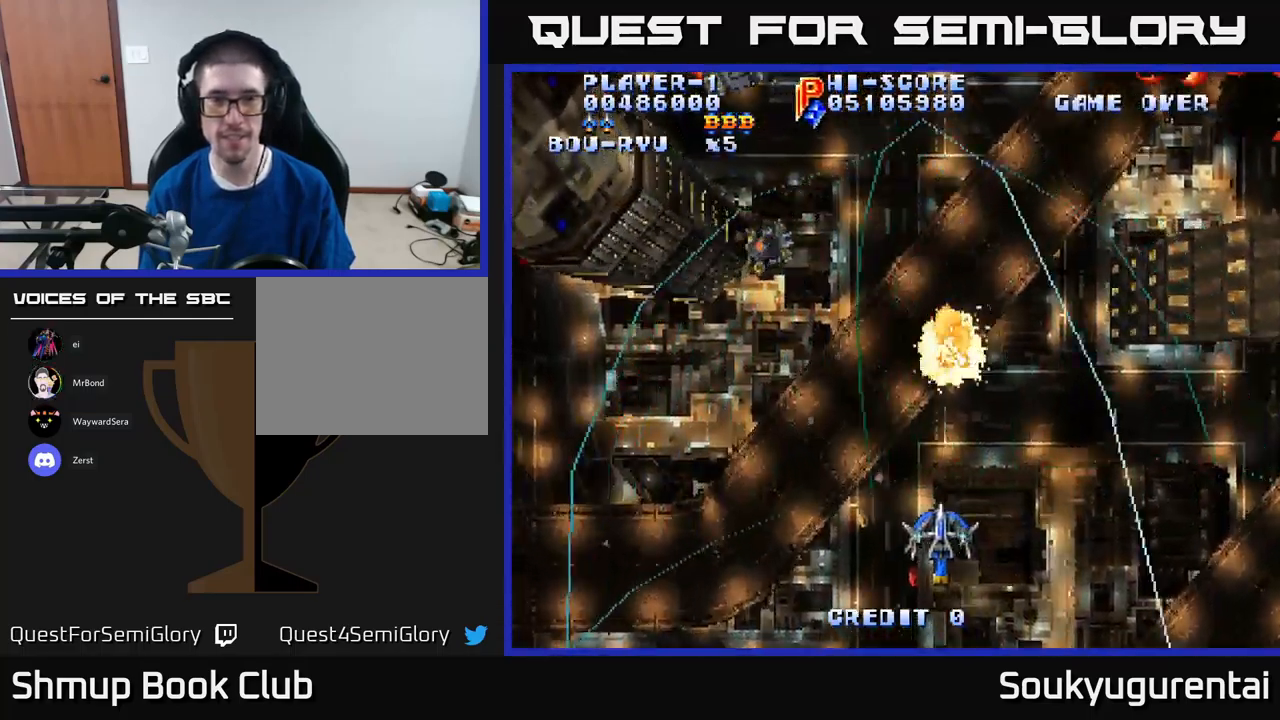
{"buttons": ["A", "DPAD_RIGHT"], "left_stick": "center", "right_stick": "center", "events": [[16, "DPAD_LEFT", "up"], [483, "DPAD_RIGHT", "down"]]}
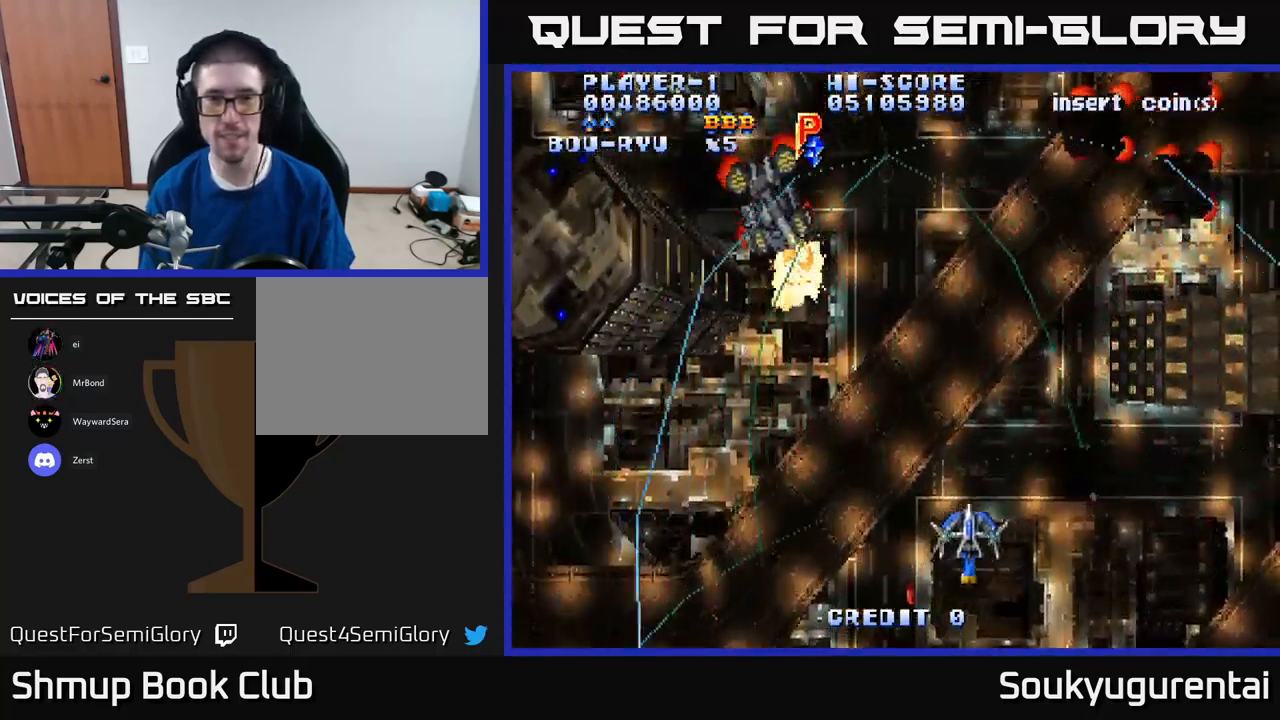
{"buttons": ["A", "DPAD_UP"], "left_stick": "center", "right_stick": "center", "events": [[200, "DPAD_RIGHT", "up"], [200, "DPAD_UP", "down"]]}
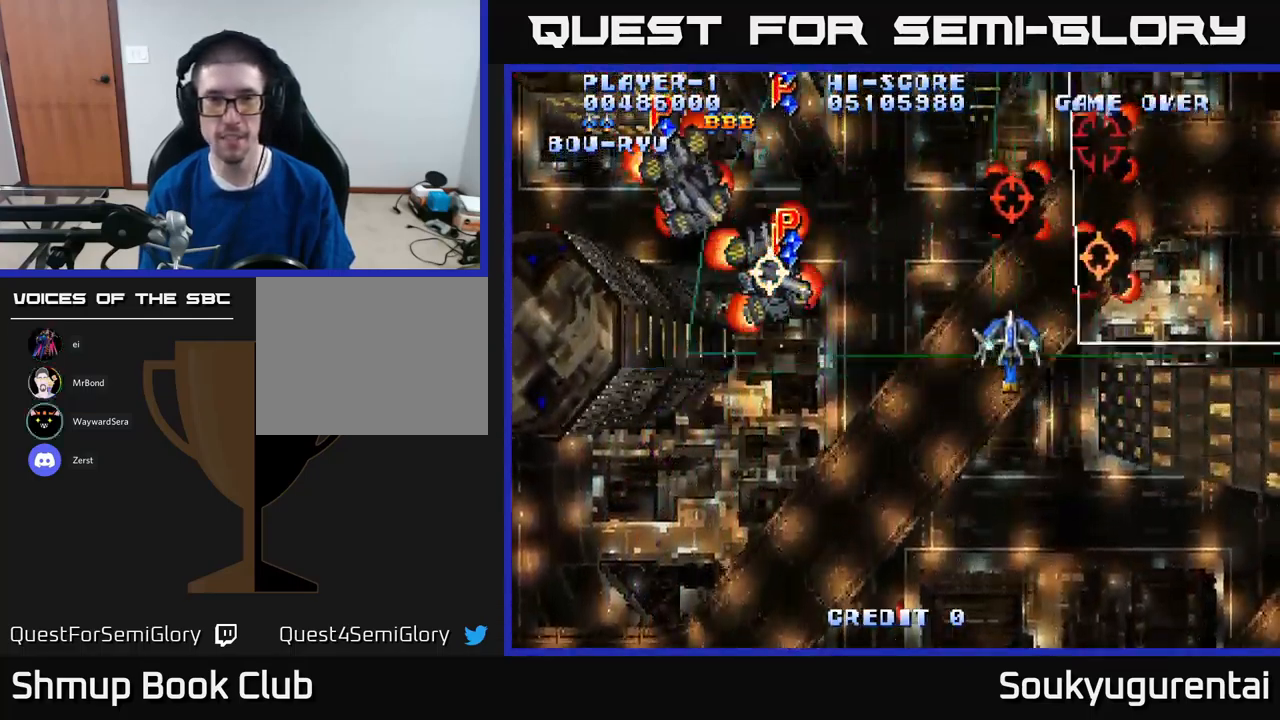
{"buttons": ["A", "DPAD_DOWN", "DPAD_RIGHT"], "left_stick": "center", "right_stick": "center", "events": [[50, "DPAD_LEFT", "down"], [100, "DPAD_UP", "up"], [166, "DPAD_DOWN", "down"], [366, "DPAD_LEFT", "up"], [466, "DPAD_RIGHT", "down"]]}
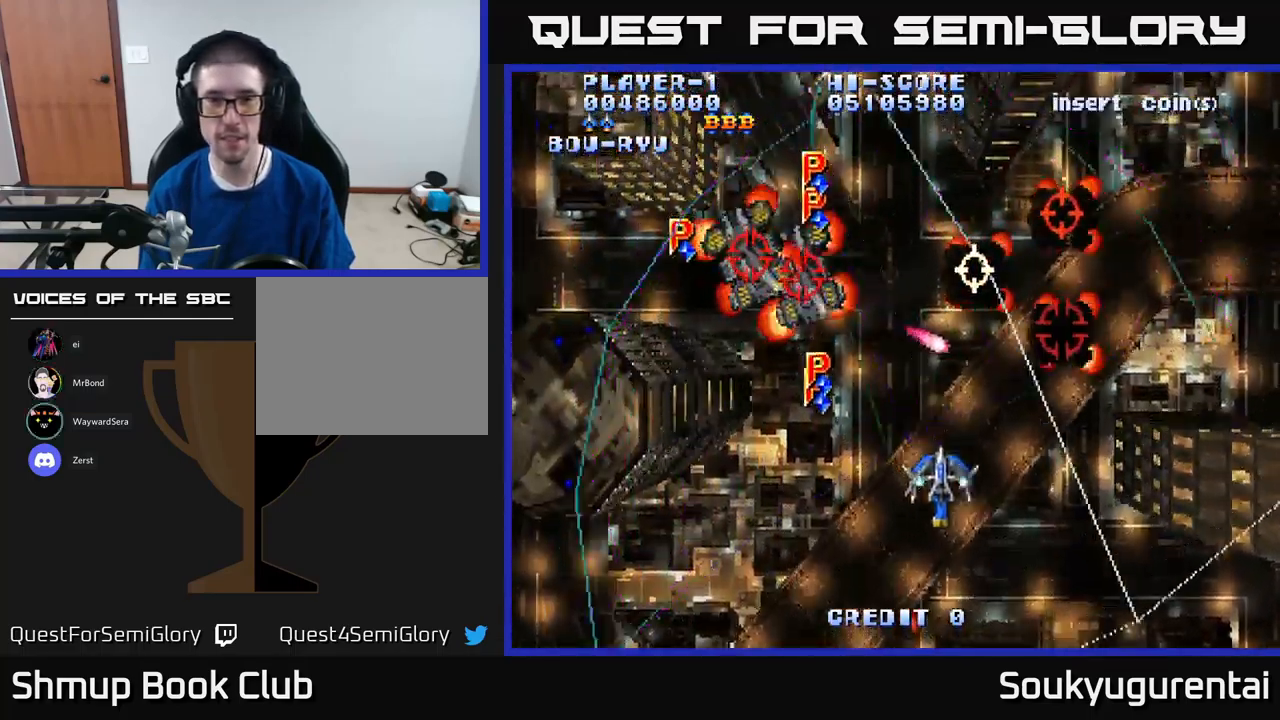
{"buttons": ["A", "DPAD_RIGHT"], "left_stick": "center", "right_stick": "center", "events": [[266, "DPAD_DOWN", "up"]]}
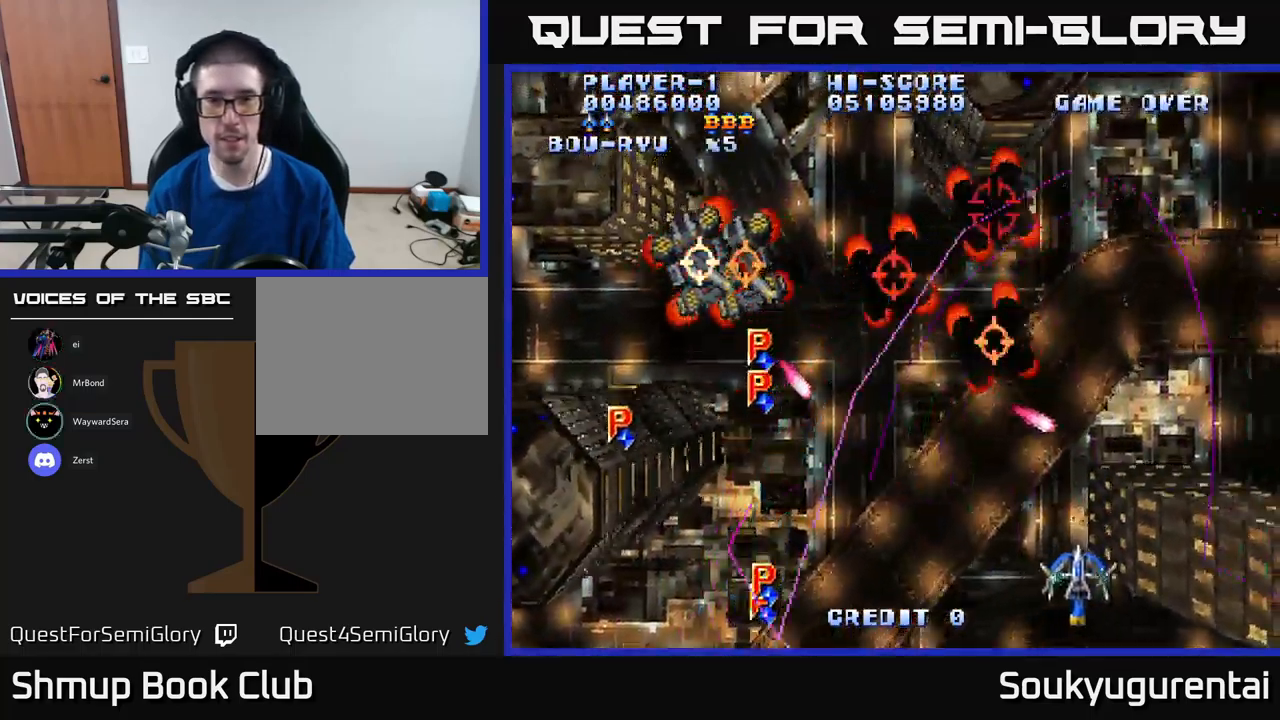
{"buttons": ["A", "DPAD_UP", "DPAD_RIGHT"], "left_stick": "center", "right_stick": "center", "events": [[16, "DPAD_RIGHT", "up"], [33, "DPAD_LEFT", "down"], [133, "DPAD_UP", "down"], [183, "DPAD_LEFT", "up"], [266, "DPAD_RIGHT", "down"]]}
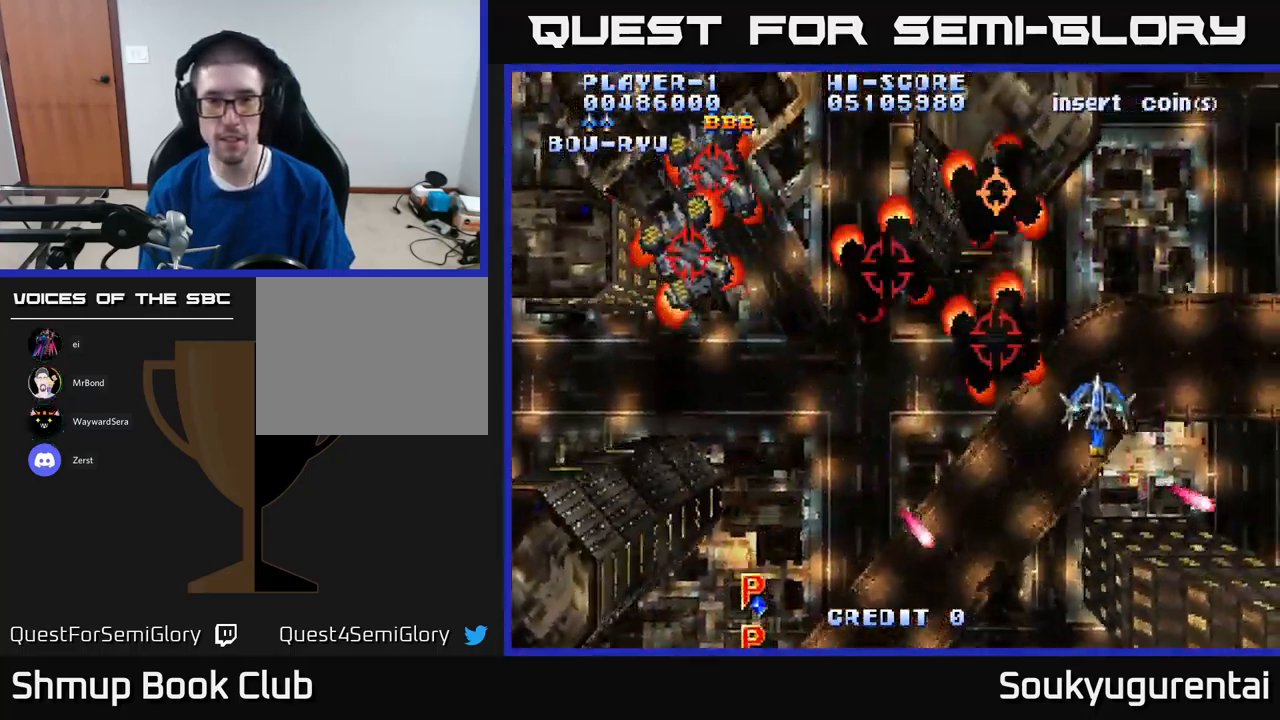
{"buttons": ["A", "DPAD_DOWN", "DPAD_RIGHT"], "left_stick": "center", "right_stick": "center", "events": [[166, "DPAD_RIGHT", "up"], [333, "DPAD_LEFT", "down"], [350, "DPAD_UP", "up"], [383, "A", "up"], [383, "DPAD_DOWN", "down"], [383, "DPAD_LEFT", "up"], [433, "A", "down"], [500, "DPAD_RIGHT", "down"]]}
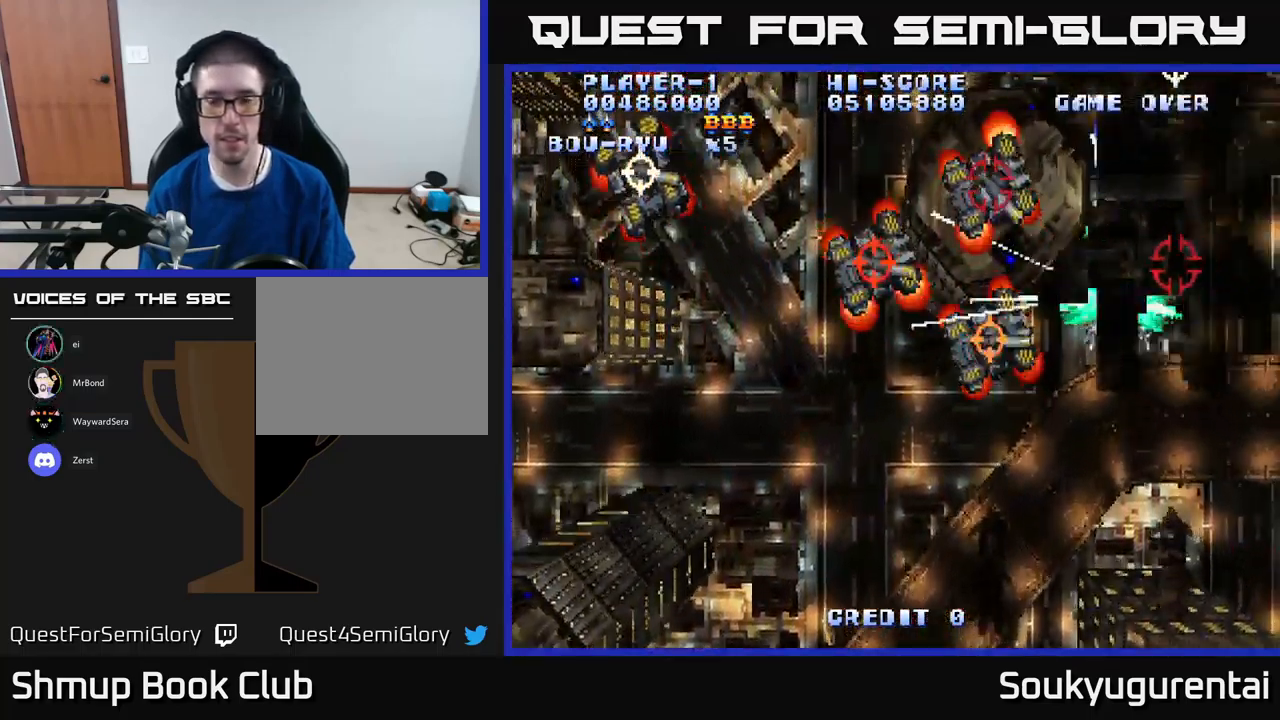
{"buttons": ["A", "DPAD_DOWN", "DPAD_LEFT"], "left_stick": "center", "right_stick": "center", "events": [[66, "DPAD_RIGHT", "up"], [450, "DPAD_LEFT", "down"]]}
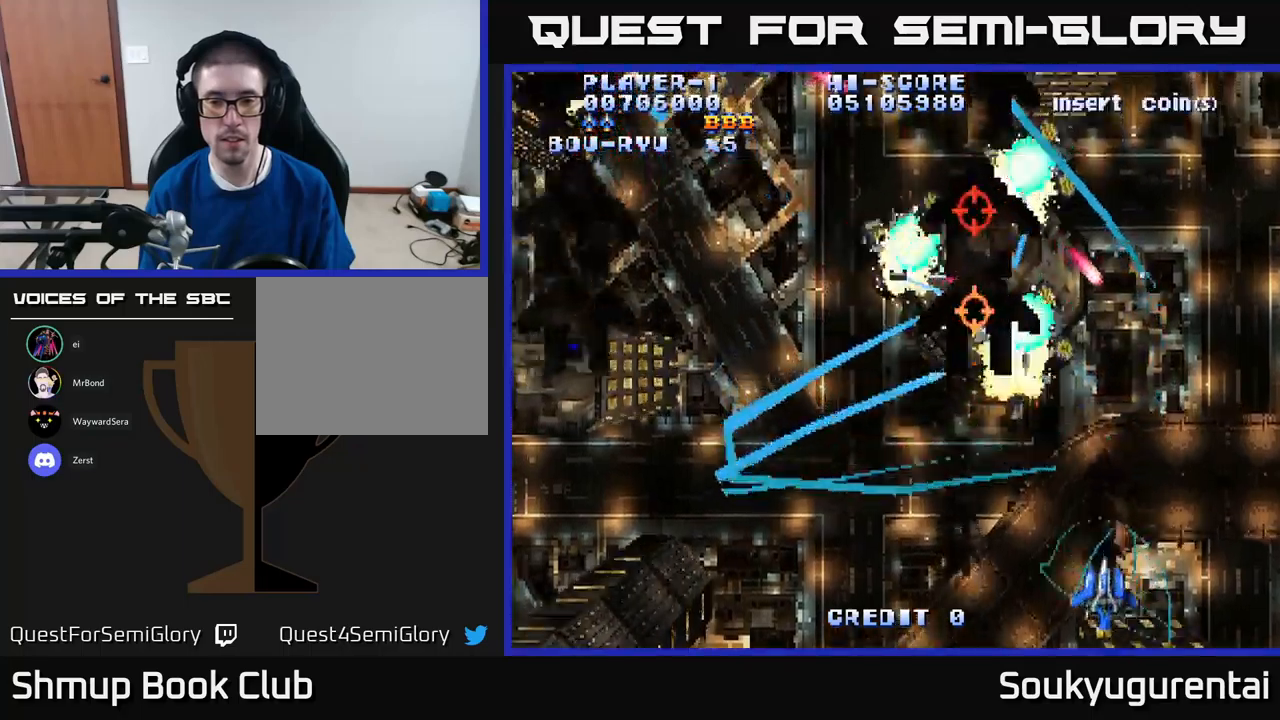
{"buttons": ["A"], "left_stick": "center", "right_stick": "center", "events": [[100, "DPAD_DOWN", "up"], [483, "DPAD_LEFT", "up"]]}
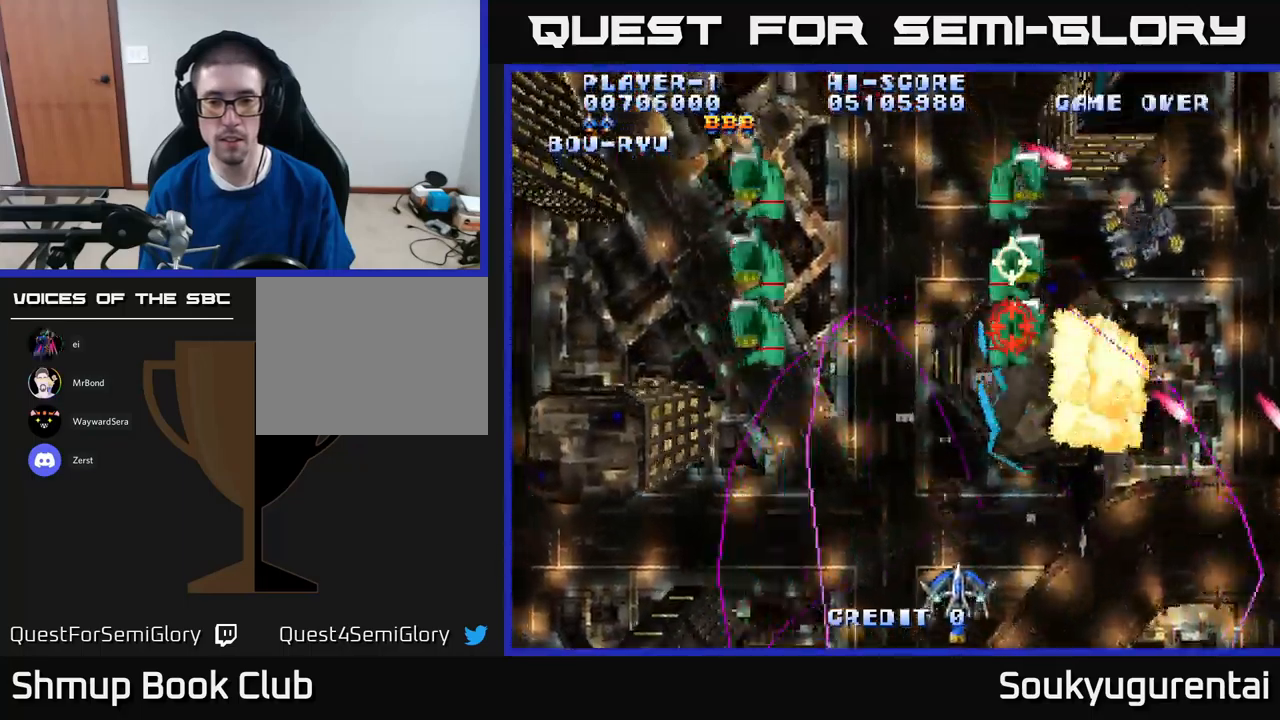
{"buttons": ["A", "DPAD_LEFT"], "left_stick": "center", "right_stick": "center", "events": [[450, "DPAD_LEFT", "down"]]}
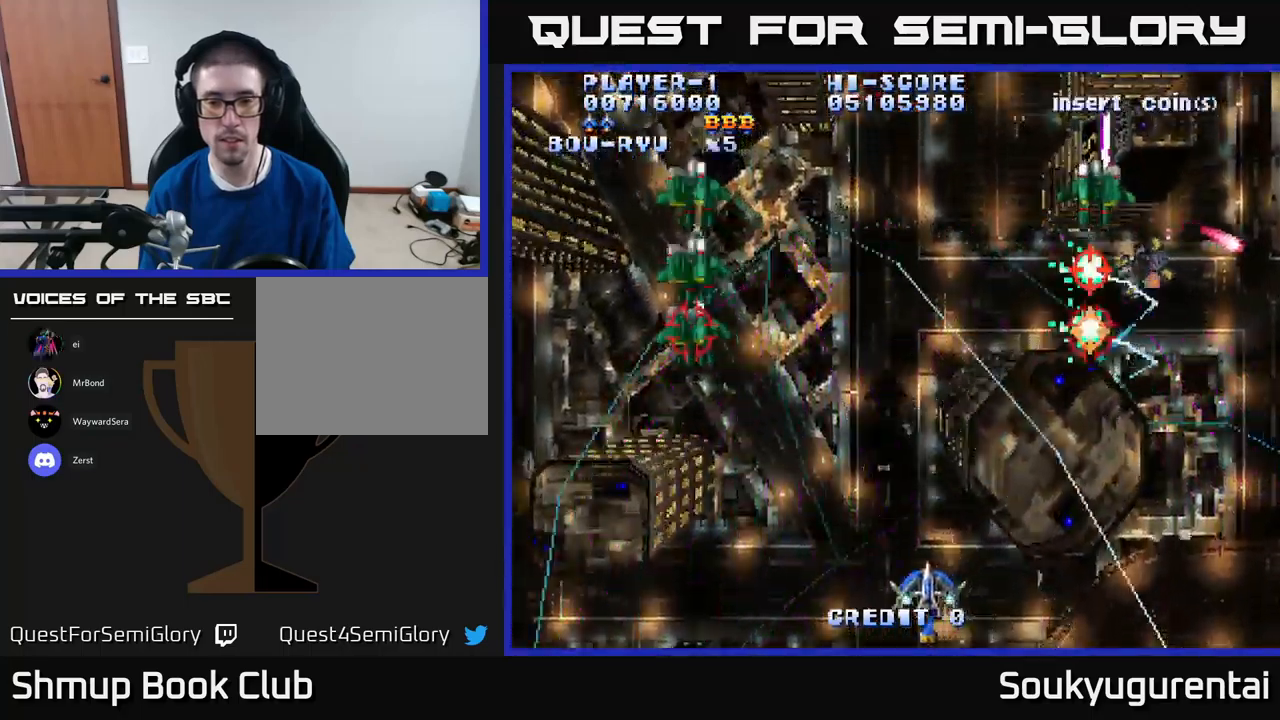
{"buttons": ["A", "DPAD_UP", "DPAD_RIGHT"], "left_stick": "center", "right_stick": "center", "events": [[50, "DPAD_UP", "down"], [383, "DPAD_LEFT", "up"], [500, "DPAD_RIGHT", "down"]]}
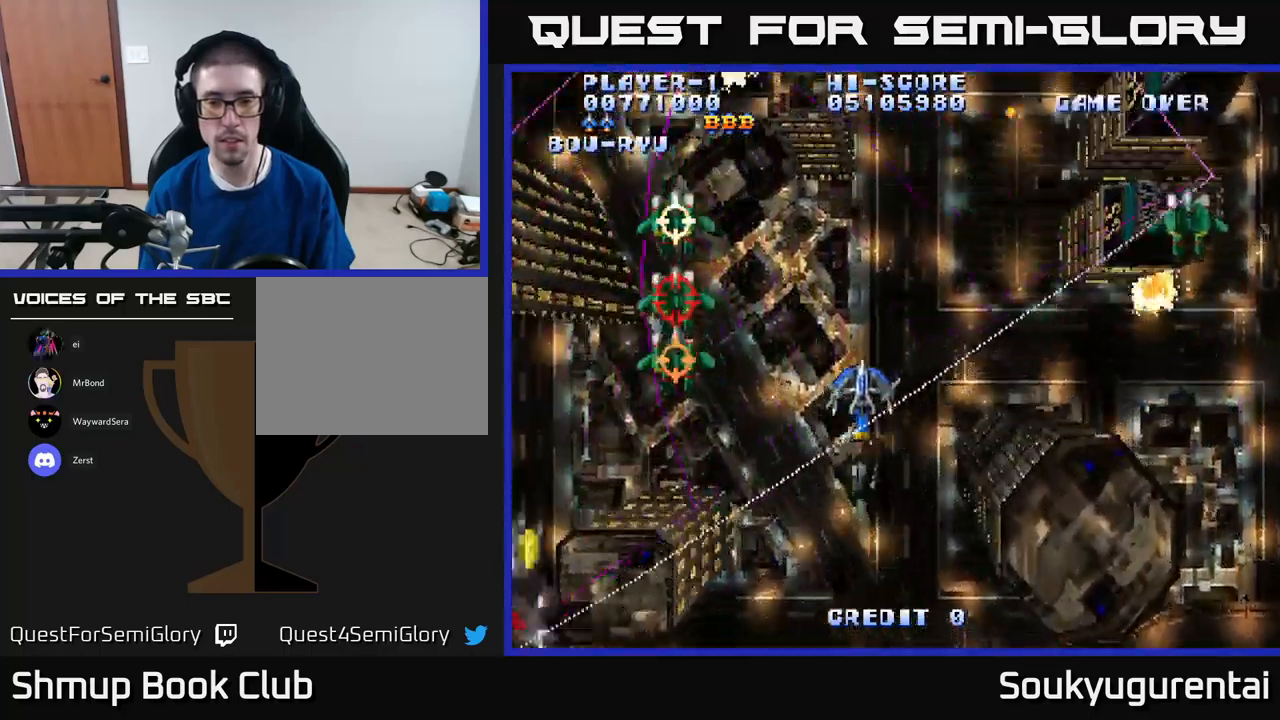
{"buttons": ["A", "DPAD_DOWN", "DPAD_LEFT"], "left_stick": "center", "right_stick": "center", "events": [[33, "DPAD_UP", "up"], [300, "DPAD_DOWN", "down"], [350, "DPAD_RIGHT", "up"], [467, "DPAD_LEFT", "down"]]}
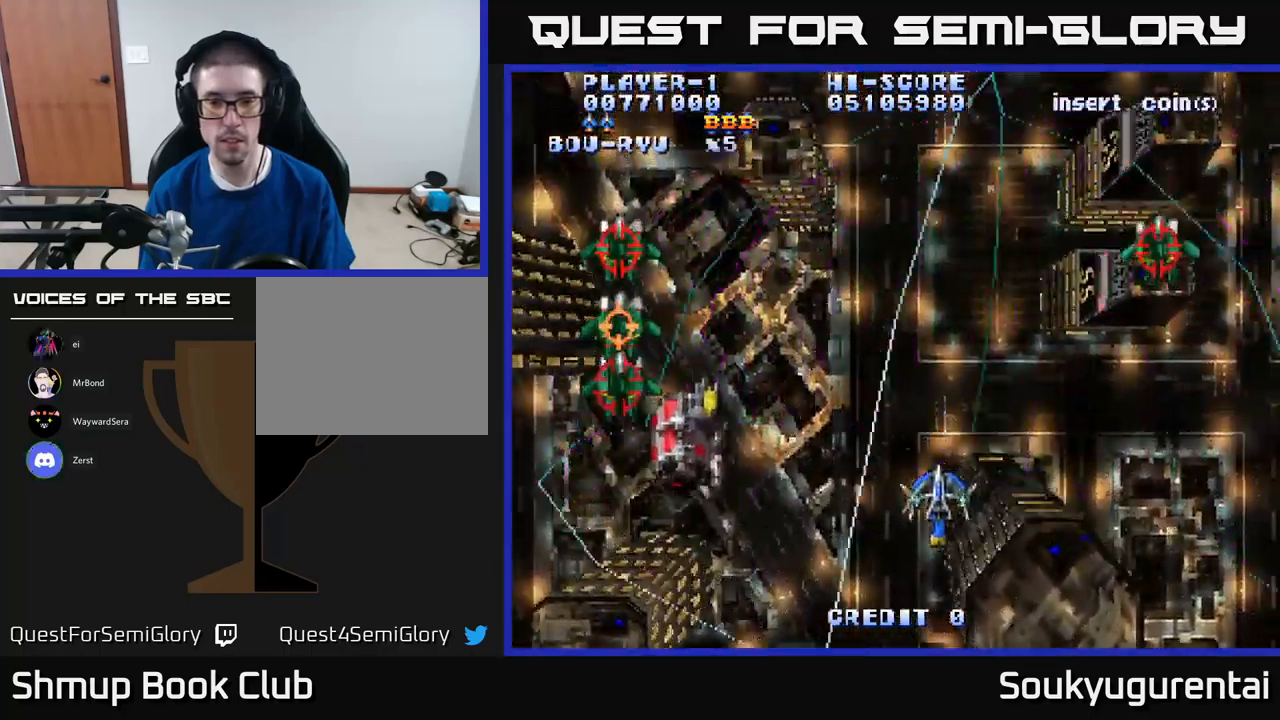
{"buttons": ["A", "DPAD_UP"], "left_stick": "center", "right_stick": "center", "events": [[150, "DPAD_DOWN", "up"], [483, "DPAD_UP", "down"], [500, "DPAD_LEFT", "up"]]}
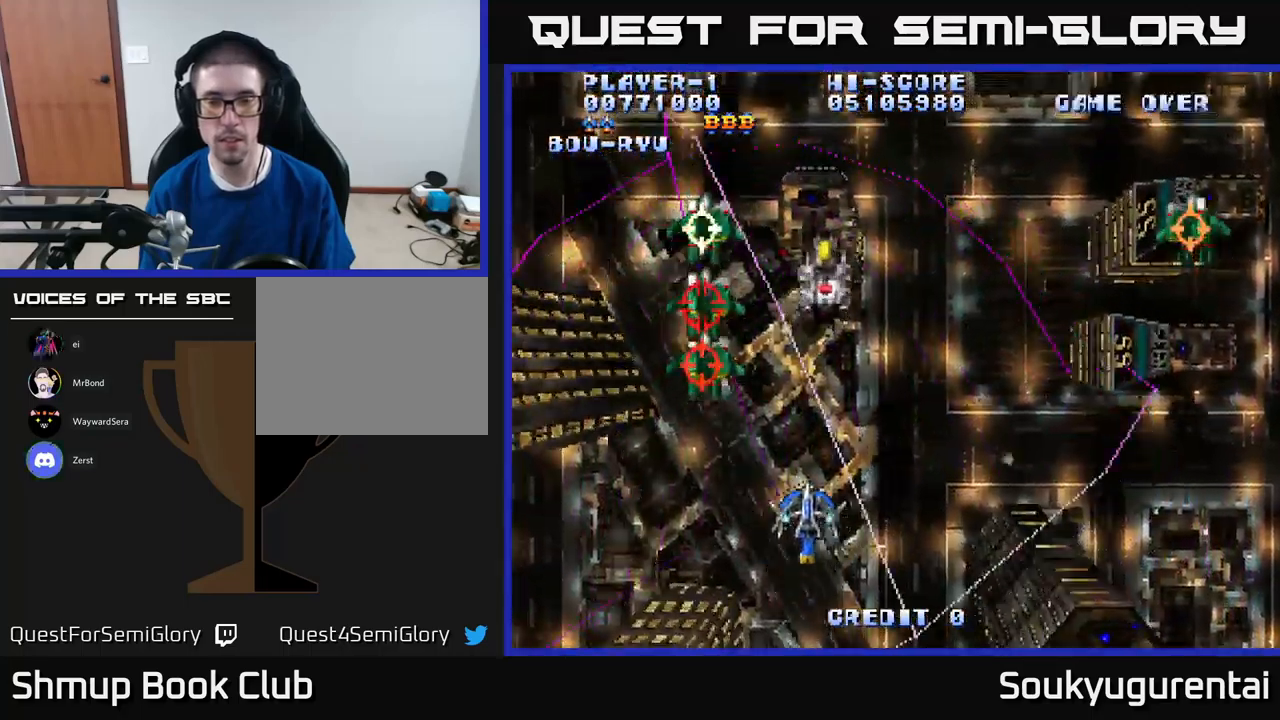
{"buttons": ["A", "DPAD_UP"], "left_stick": "center", "right_stick": "center", "events": [[33, "DPAD_RIGHT", "down"], [400, "DPAD_RIGHT", "up"]]}
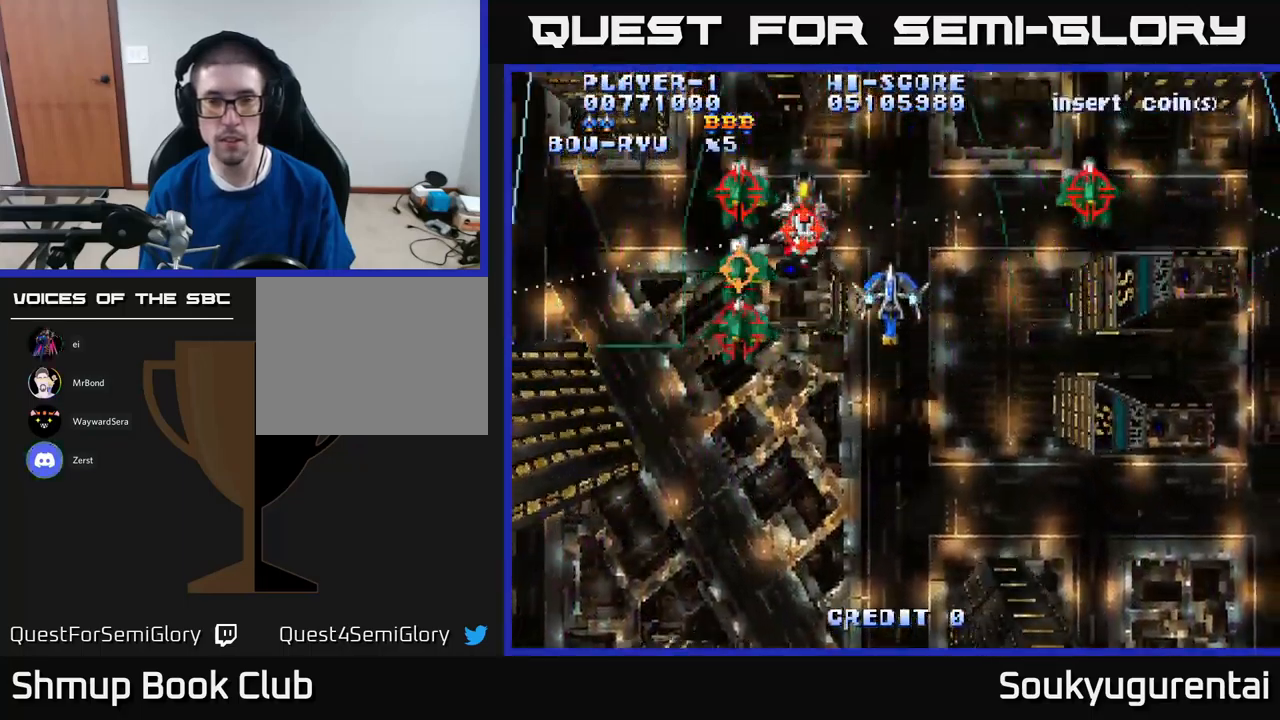
{"buttons": ["A", "DPAD_DOWN", "DPAD_RIGHT"], "left_stick": "center", "right_stick": "center", "events": [[17, "DPAD_UP", "up"], [83, "DPAD_DOWN", "down"], [167, "DPAD_RIGHT", "down"], [367, "DPAD_RIGHT", "up"], [383, "DPAD_RIGHT", "down"]]}